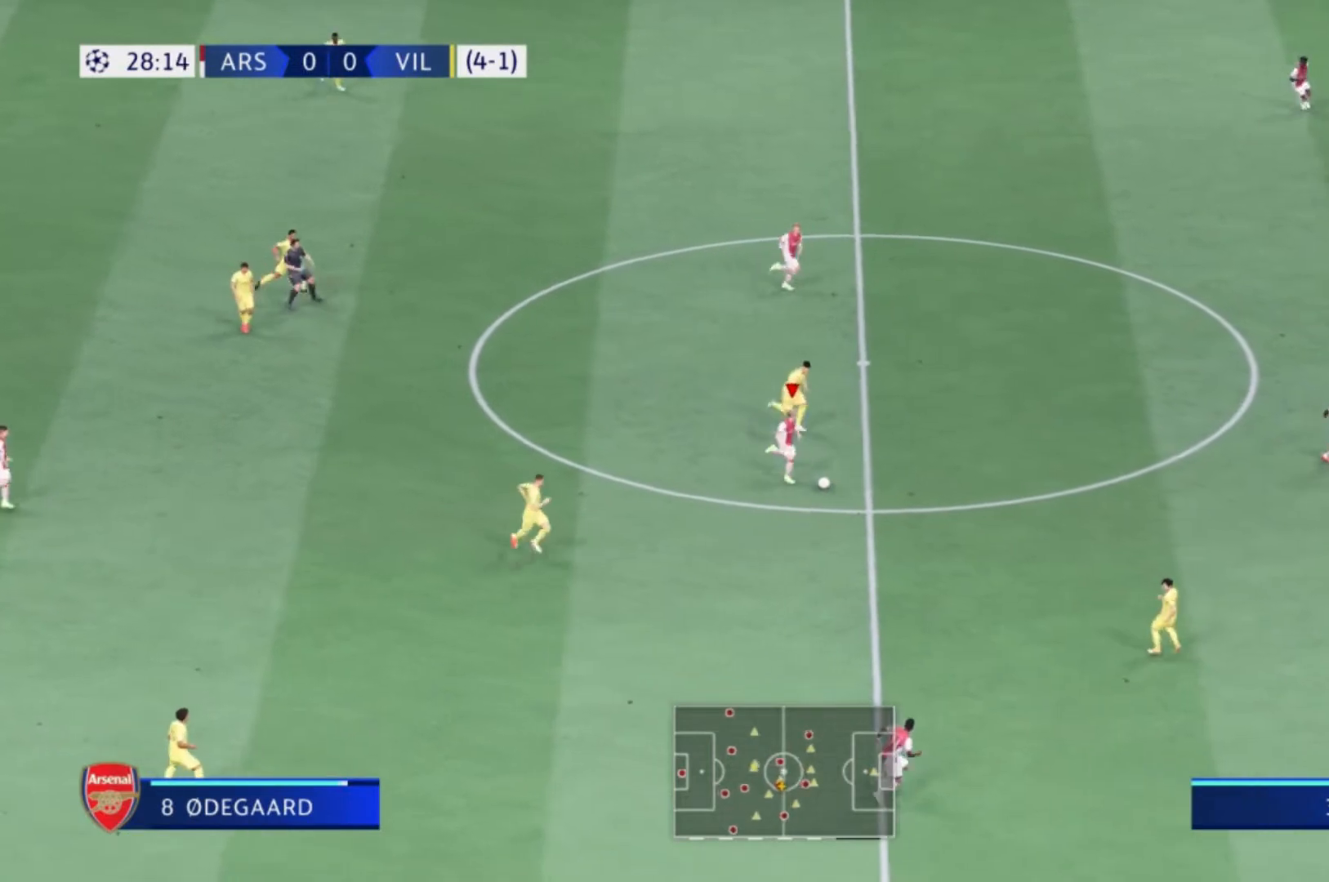
Gameplay with a controller (Xbox layout); each line is a JSON object with the inputs held at the frame after it. "events" lists button and stick changes between this image and that frame as [ms after this image, input, new state], when the widget could be followed in between. Not read: L3 R3.
{"buttons": [], "left_stick": "down-right", "right_stick": "center", "events": []}
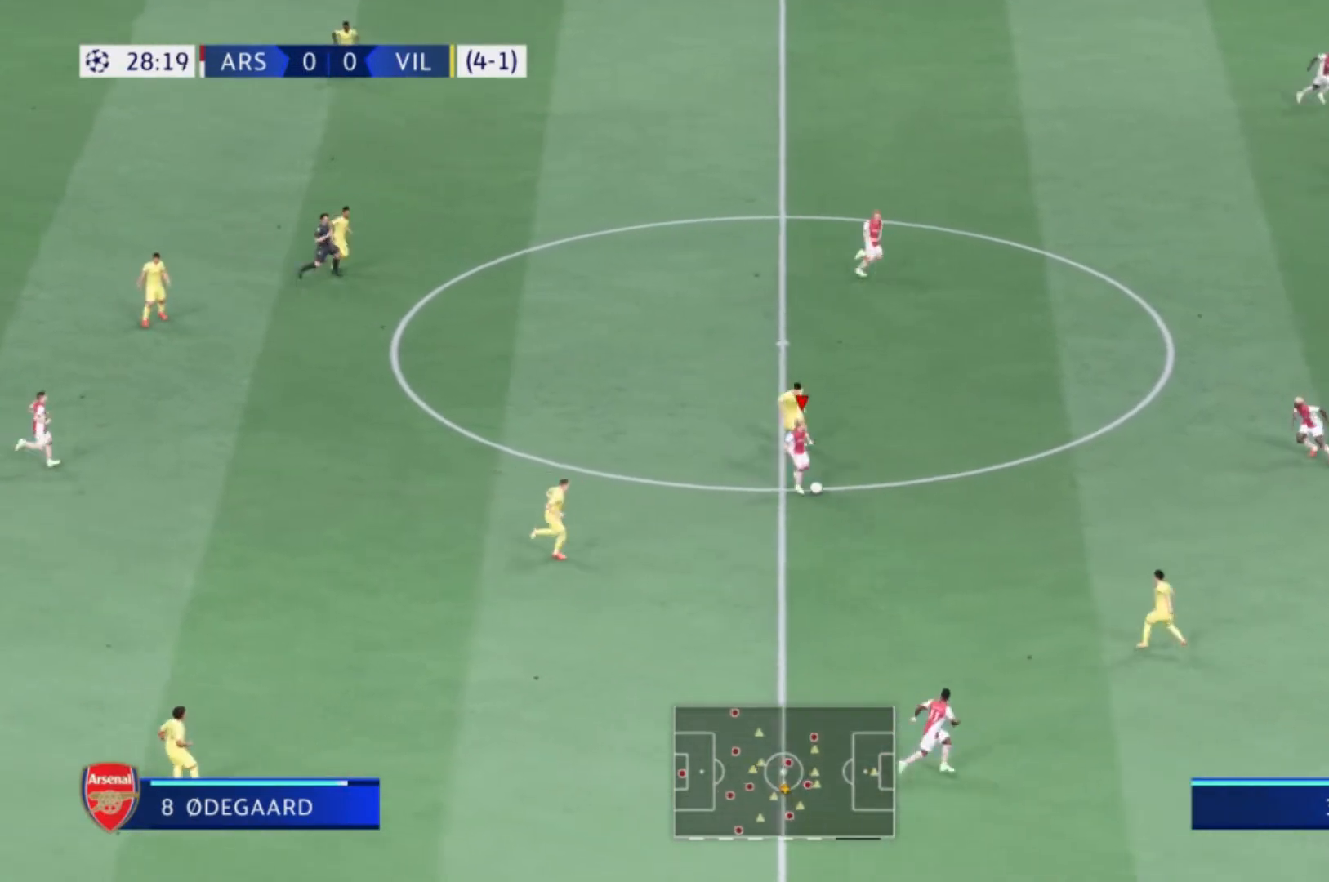
{"buttons": [], "left_stick": "right", "right_stick": "center", "events": [[100, "A", "down"], [133, "left_stick", "right"], [200, "A", "up"]]}
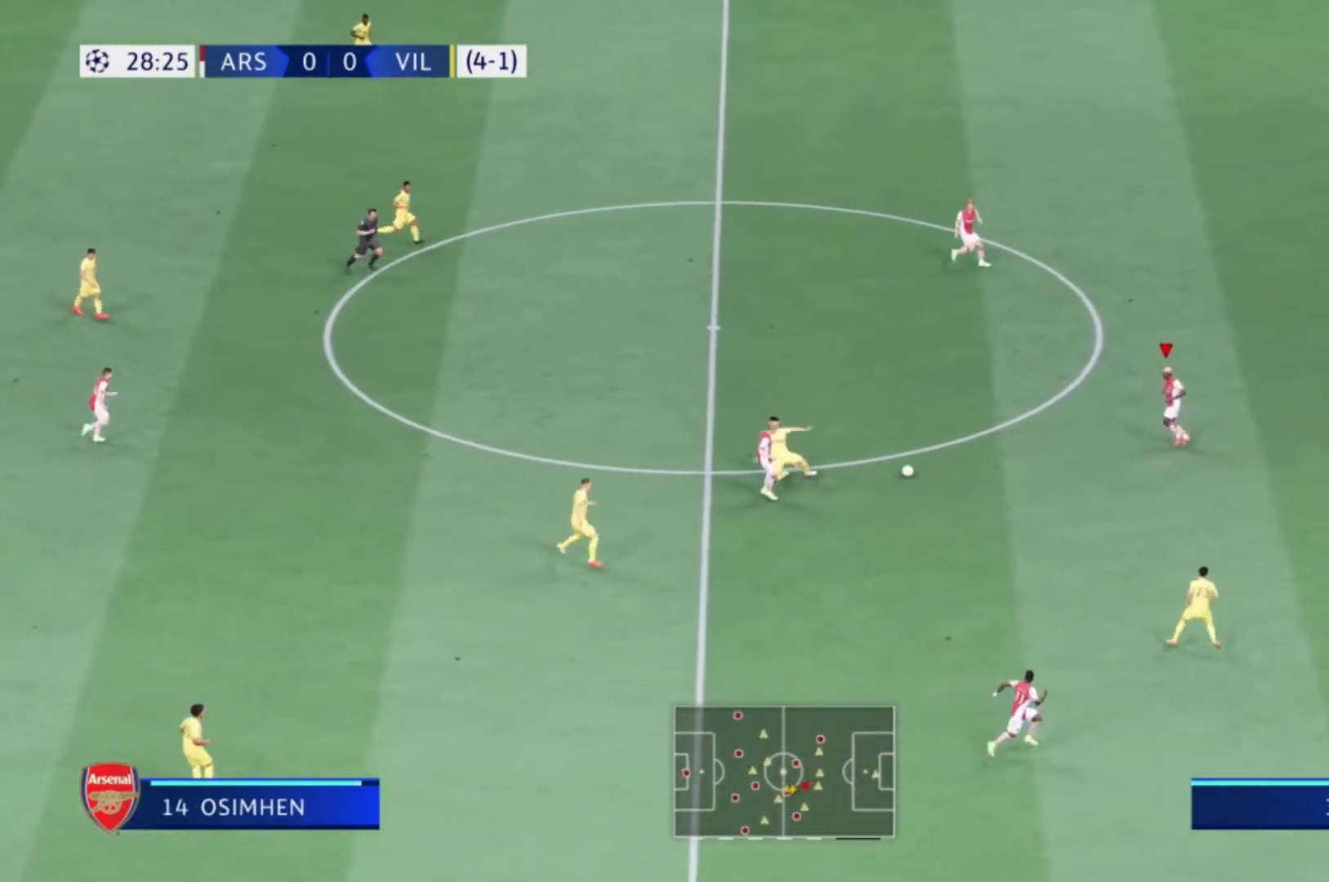
{"buttons": ["L2"], "left_stick": "up-right", "right_stick": "center", "events": [[100, "left_stick", "up-right"], [234, "A", "down"], [267, "L2", "down"], [367, "A", "up"]]}
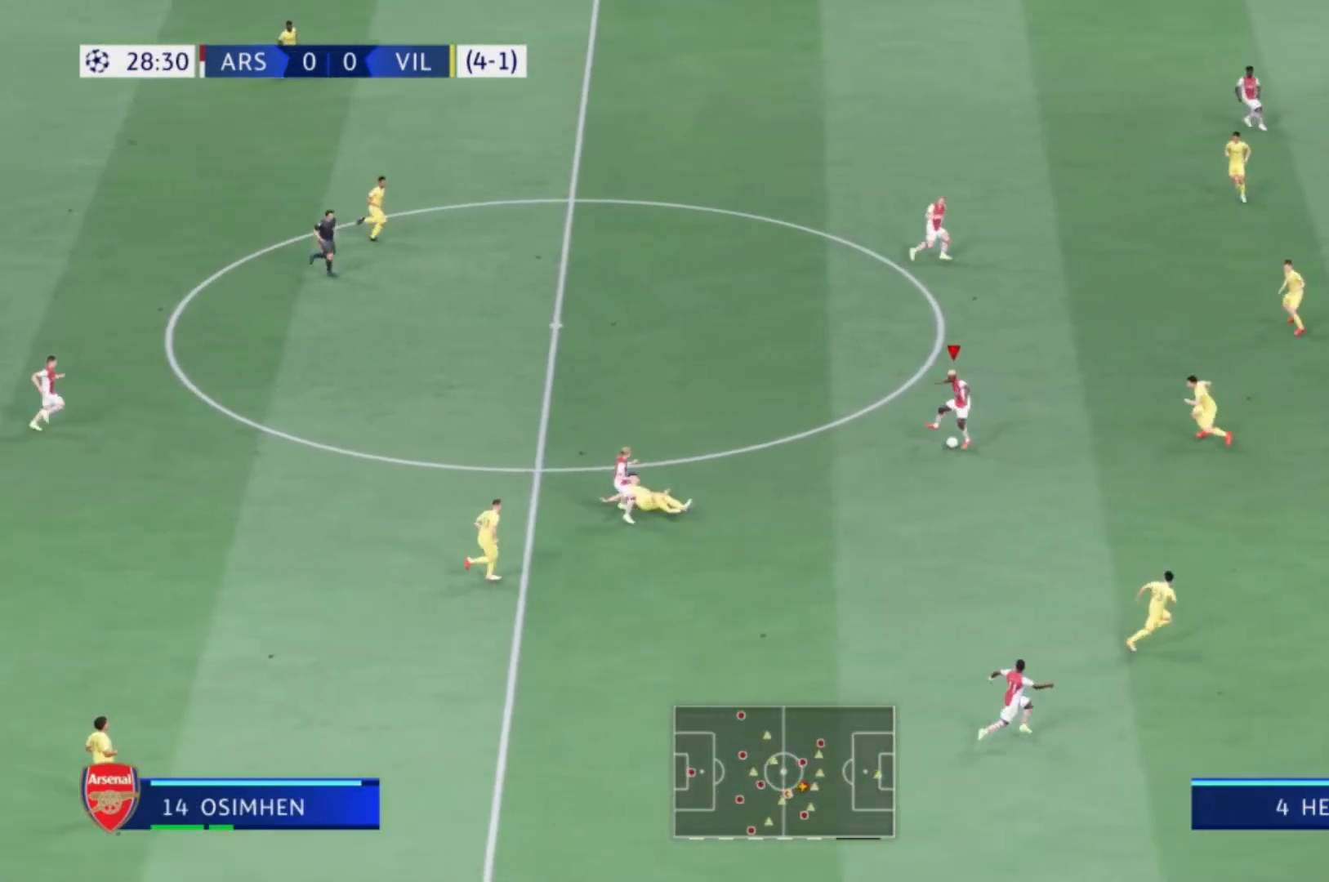
{"buttons": [], "left_stick": "up-right", "right_stick": "center", "events": [[434, "L2", "up"]]}
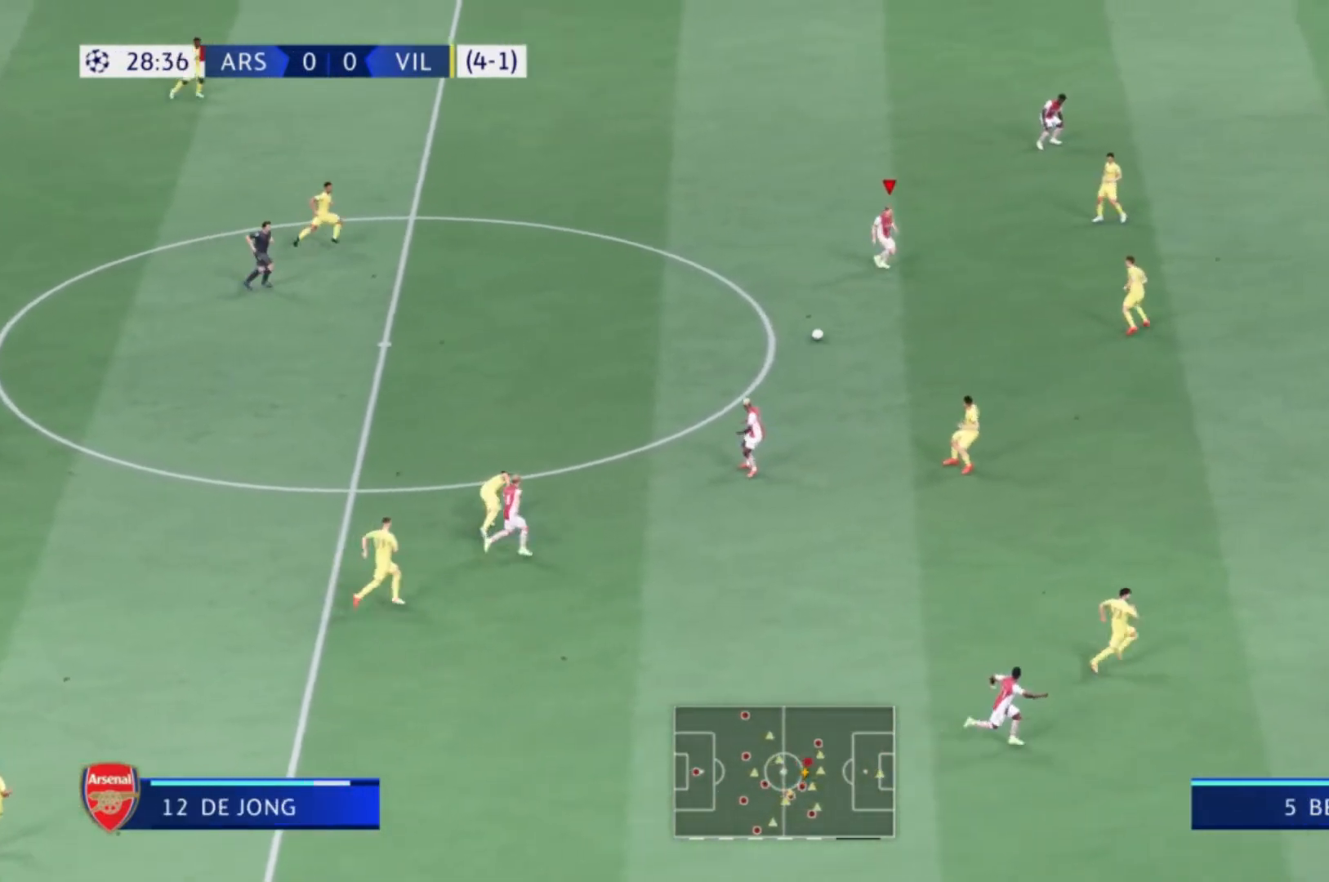
{"buttons": [], "left_stick": "up-right", "right_stick": "center", "events": [[100, "left_stick", "up-left"], [434, "left_stick", "up-right"]]}
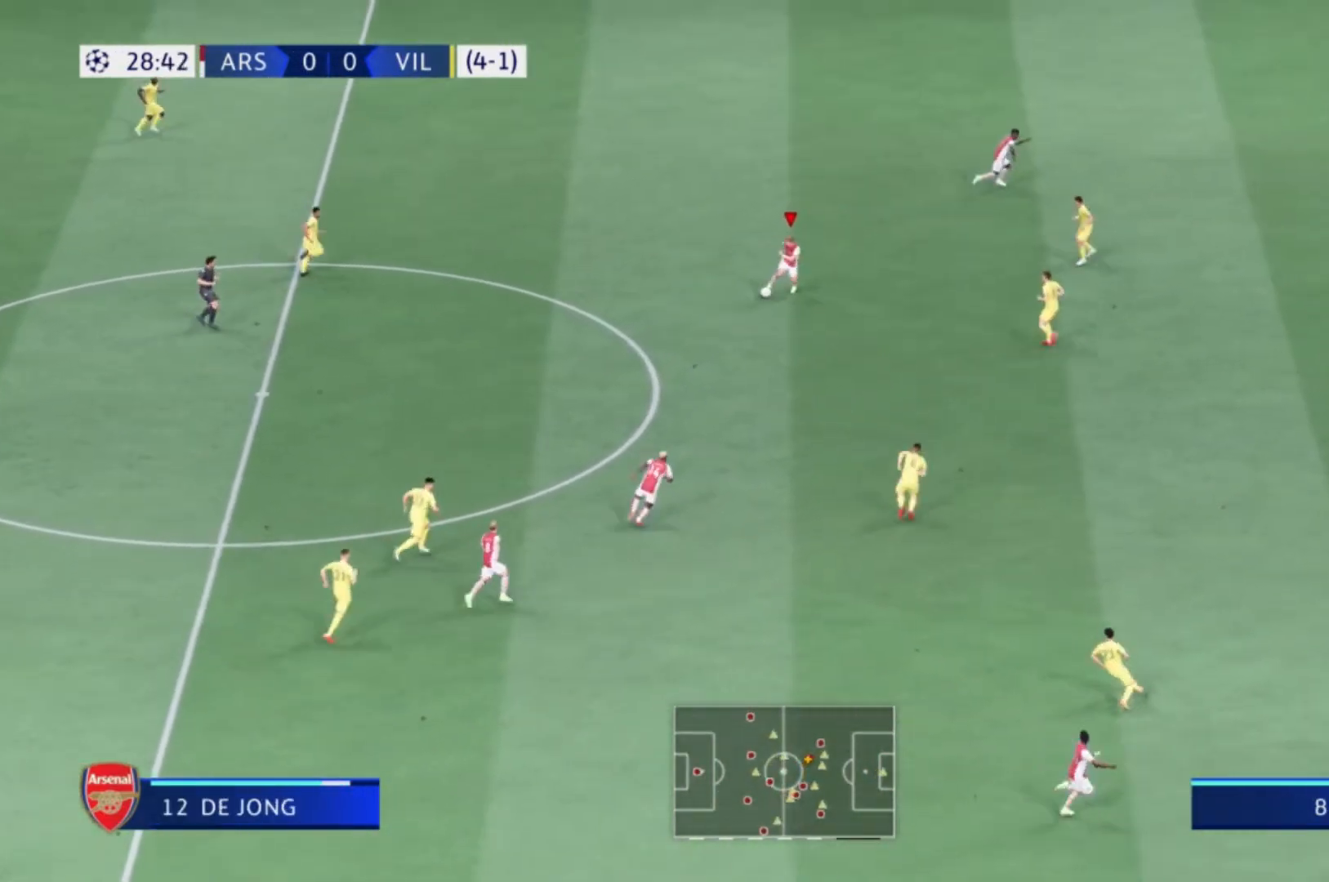
{"buttons": [], "left_stick": "up-right", "right_stick": "center", "events": [[233, "Y", "down"], [434, "Y", "up"]]}
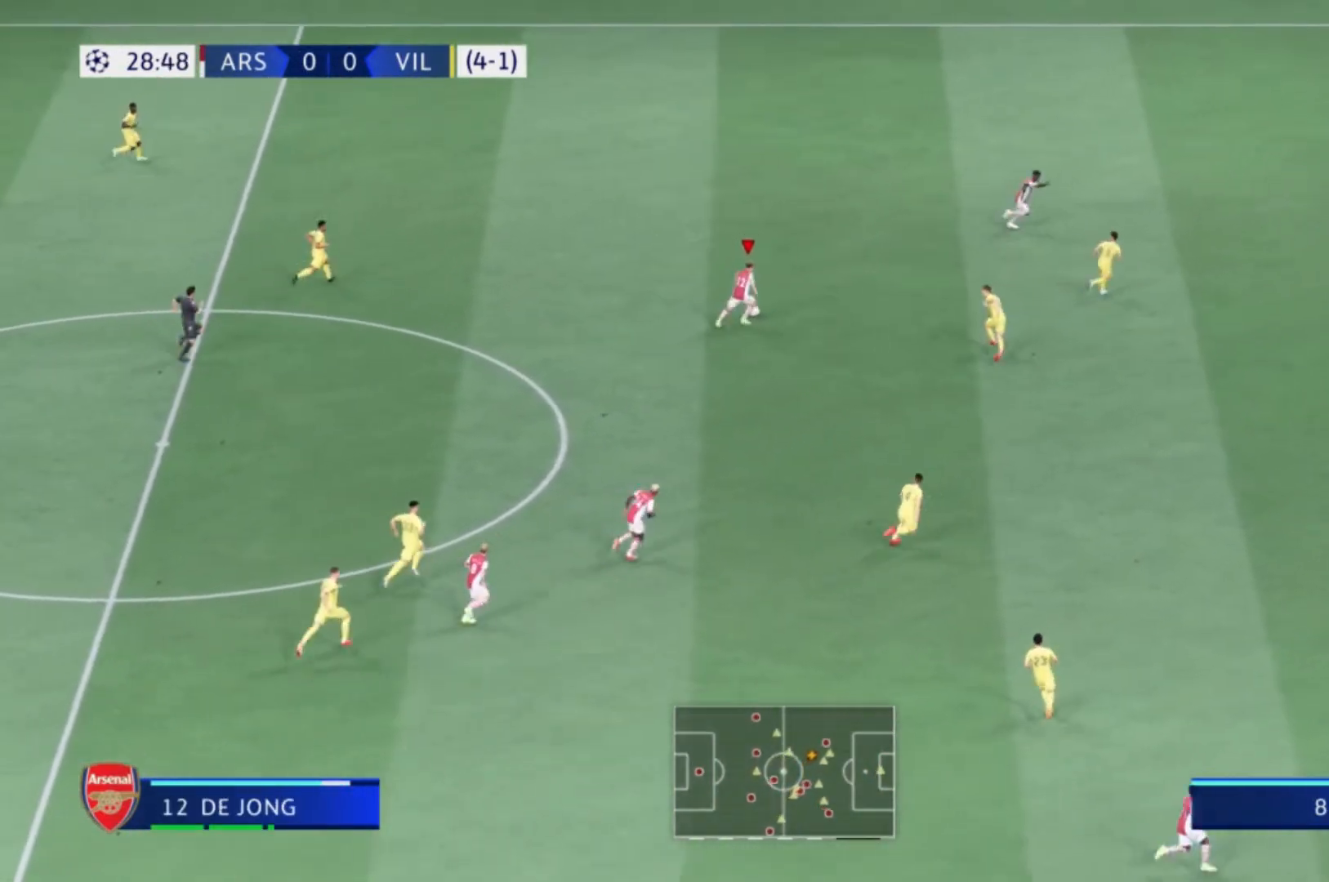
{"buttons": [], "left_stick": "up-right", "right_stick": "center", "events": []}
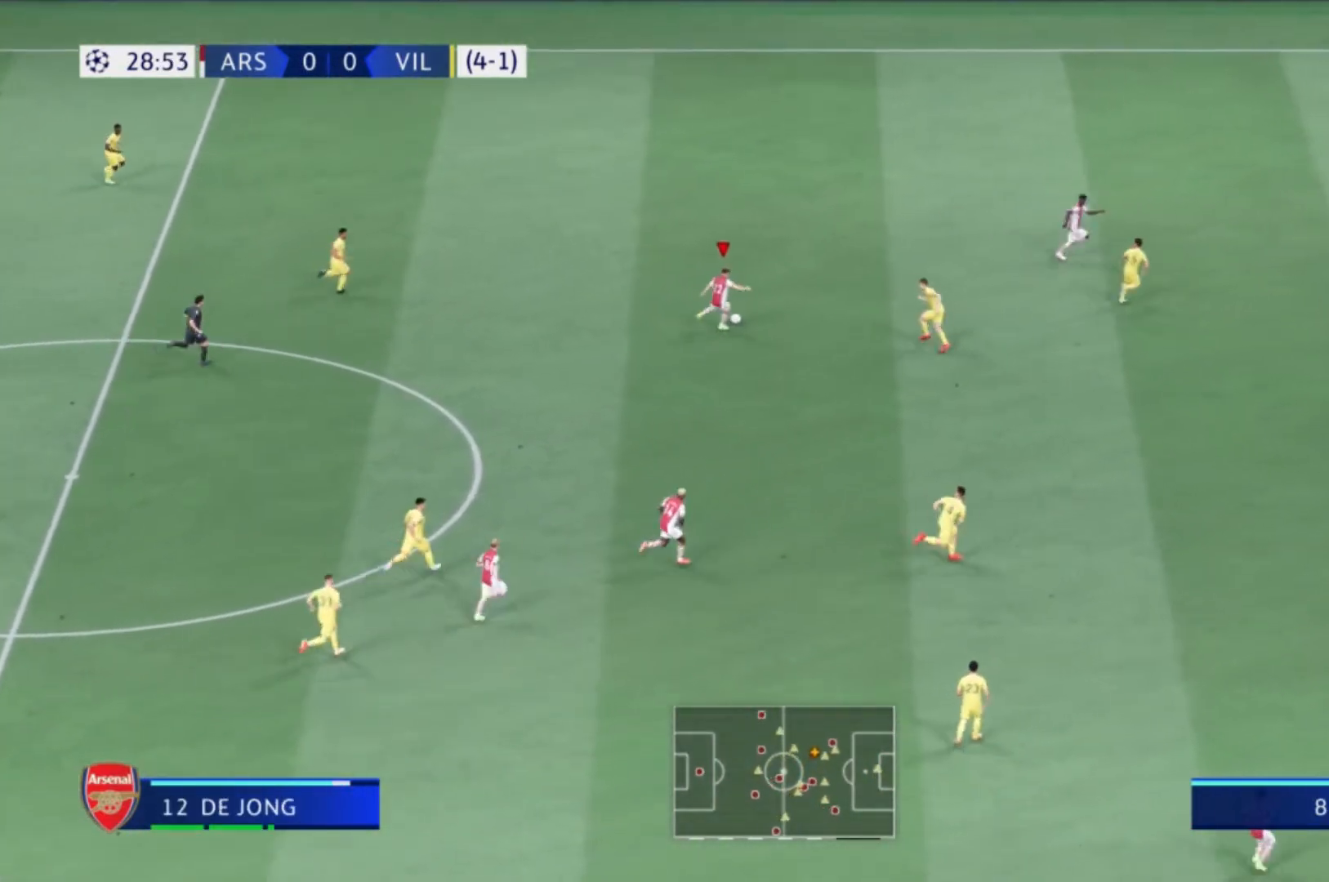
{"buttons": [], "left_stick": "up-right", "right_stick": "center", "events": []}
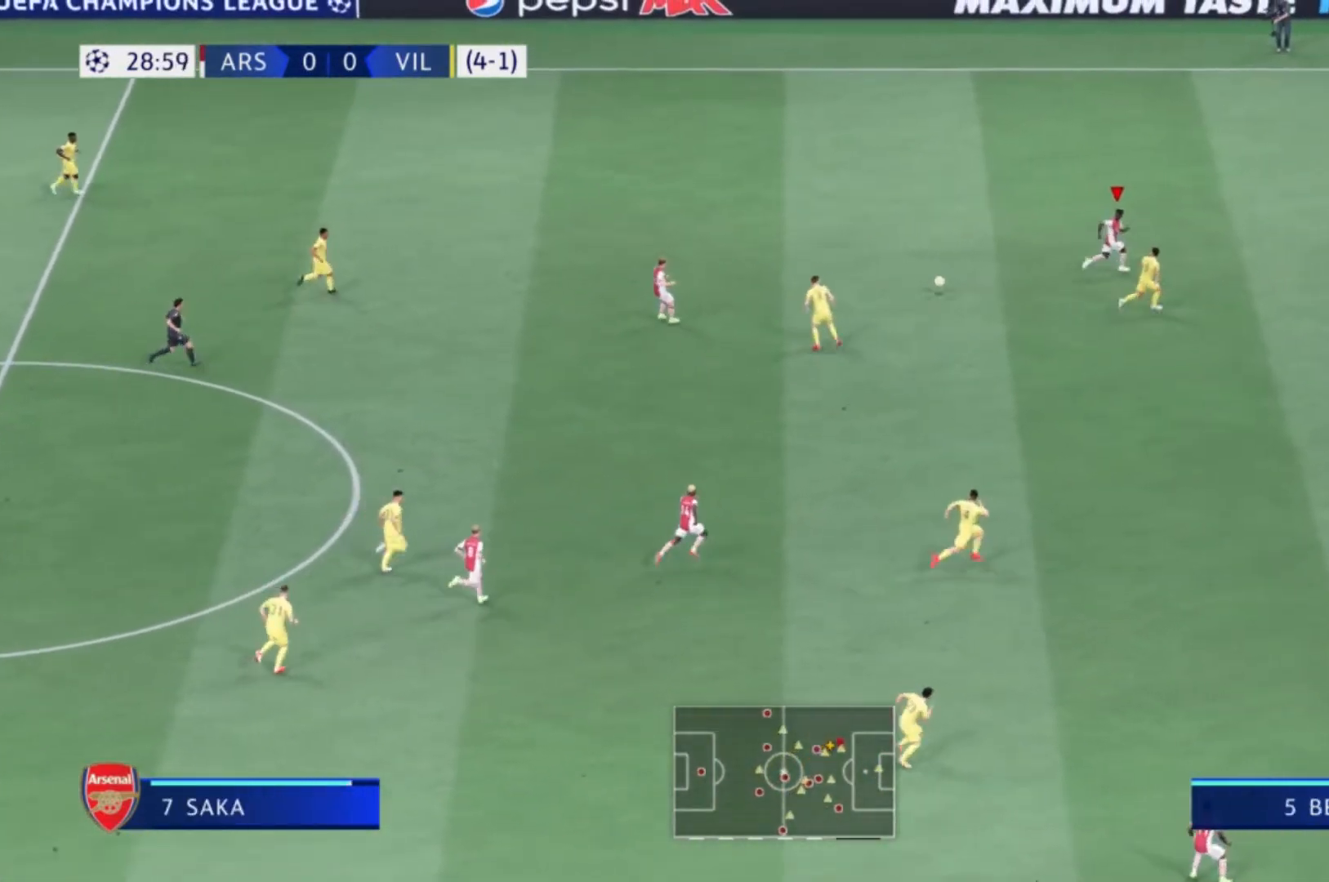
{"buttons": [], "left_stick": "right", "right_stick": "center"}
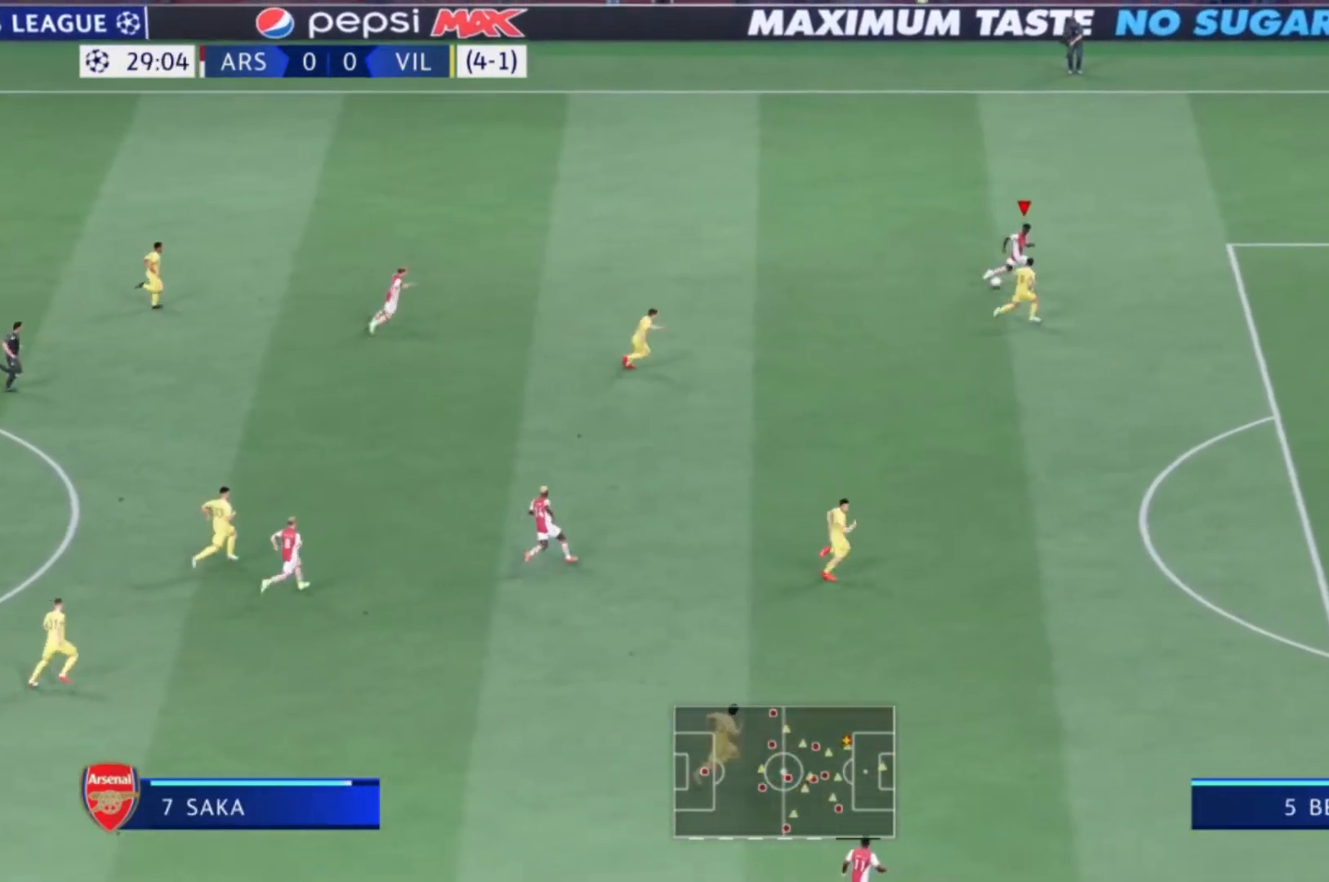
{"buttons": ["R1"], "left_stick": "right", "right_stick": "center", "events": [[233, "R1", "down"]]}
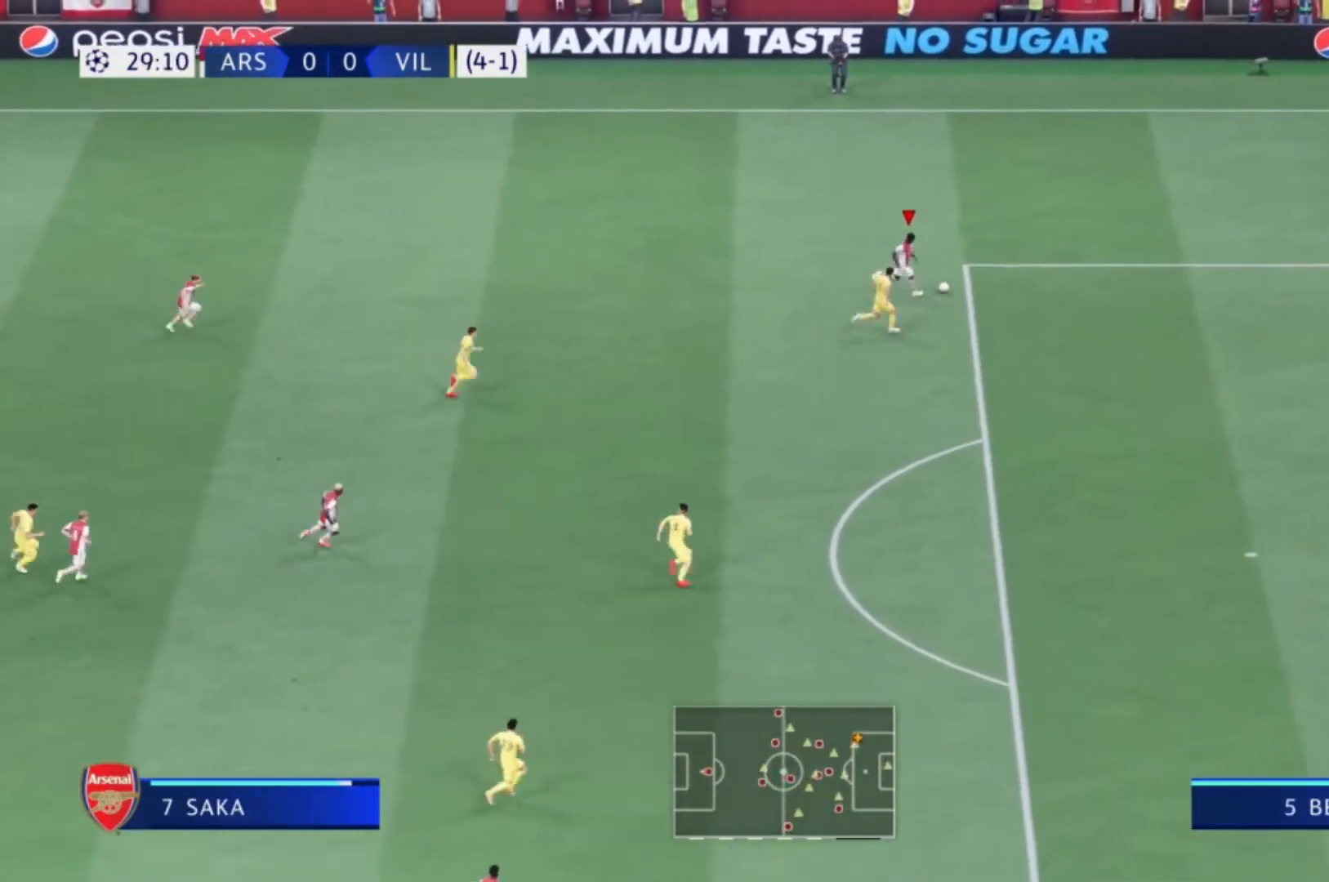
{"buttons": [], "left_stick": "center", "right_stick": "center", "events": [[334, "R1", "up"], [501, "left_stick", "center"]]}
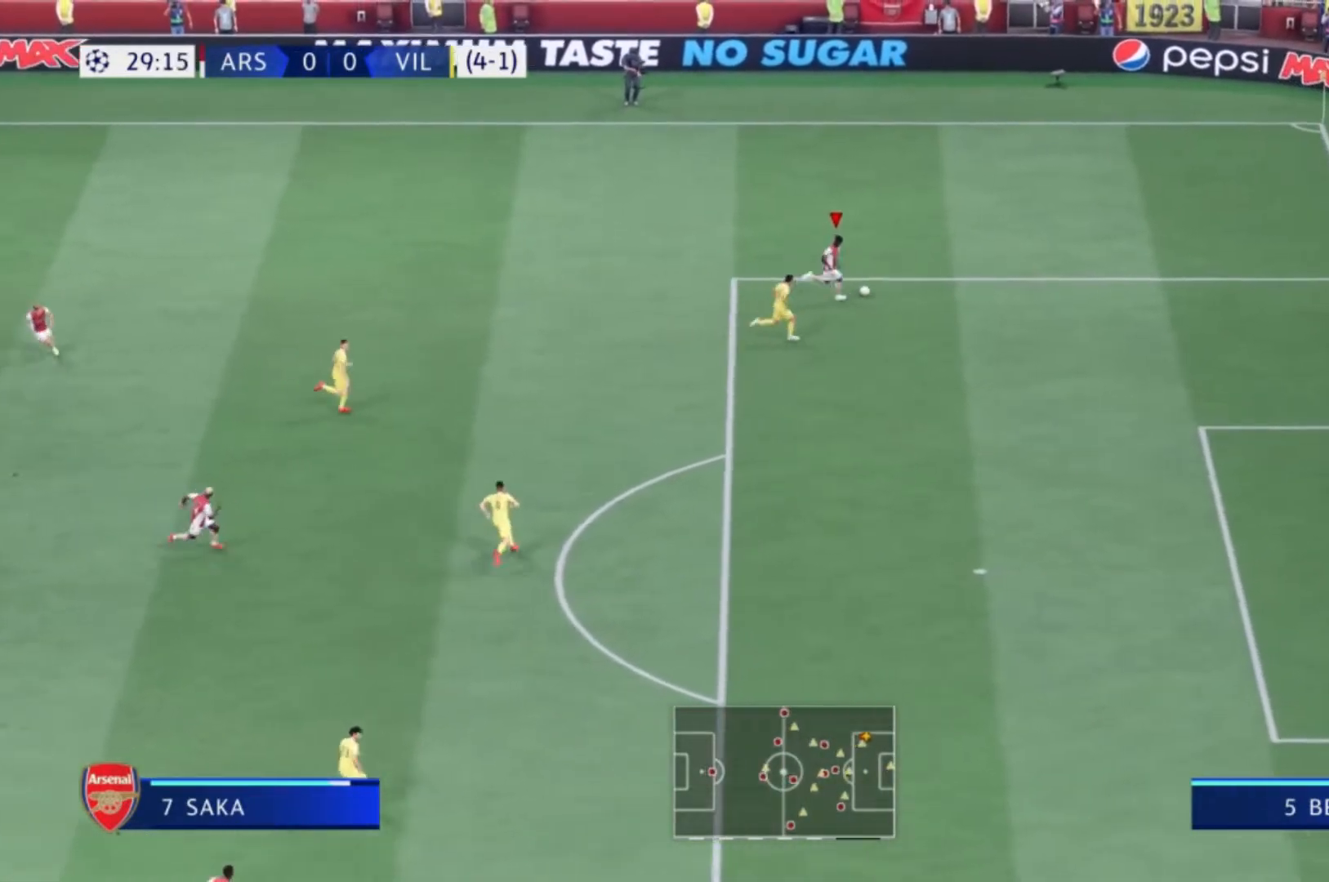
{"buttons": [], "left_stick": "down-left", "right_stick": "center", "events": [[133, "left_stick", "down"], [467, "left_stick", "down-left"]]}
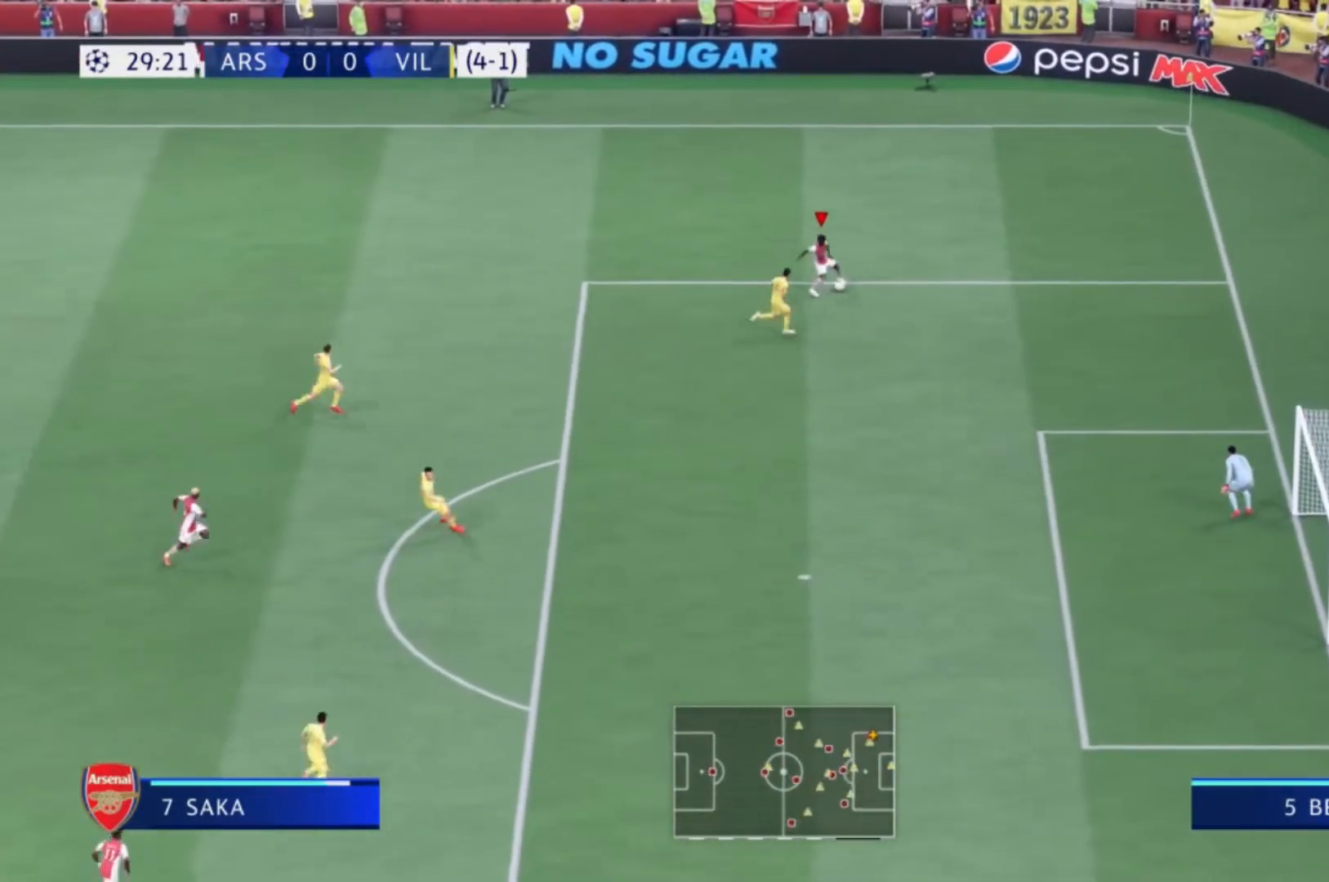
{"buttons": [], "left_stick": "down-left", "right_stick": "center", "events": []}